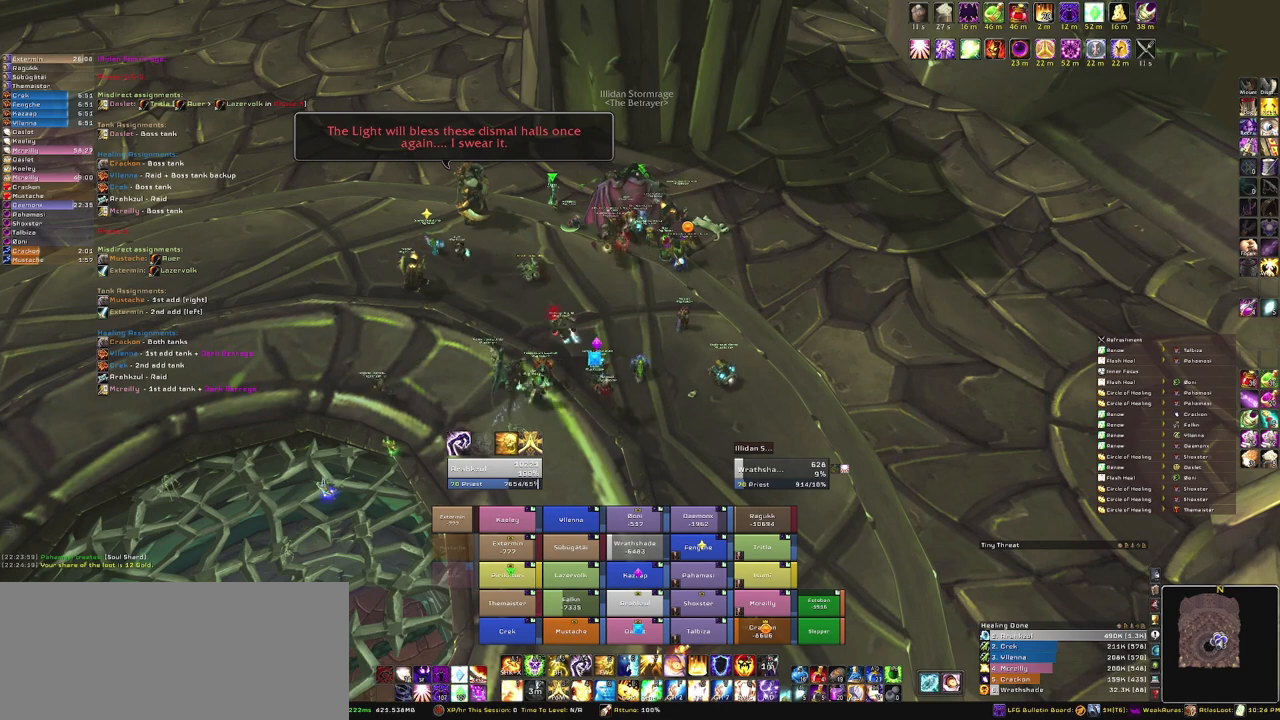
Gameplay with keyboard and mouse; each line is a JSON object with the keys and mouse buttons held at the frame after it. "events" lists presses ("down") and releases ("up") of "1", "2", "3", "4", "5", "a", "alt", "b", "c", "ctrl", "d", "e", "f", "g", "q", "r", "s", "shift", "space", "t", "tab", "tilde", "v", "w", "x", "z", "mouse_left", "mouse_wheel", "mouse_right", "mouse_mb4" and "mouse_mb5" between this image and that frame as [ms after this image, input, new state], when the widget could be followed in between. "mouse_left", "mouse_wheel", "mouse_right", "mouse_mb4", "mouse_mb5" = the "left", "wheel", "right", "mb4", "mb5" buttons of the "mouse" list. No other keys are recorded. "wheel" means that the mouse wheel is clicked or scrolled. Mouse movement is not recorded.
{"keys": [], "mouse": [], "events": []}
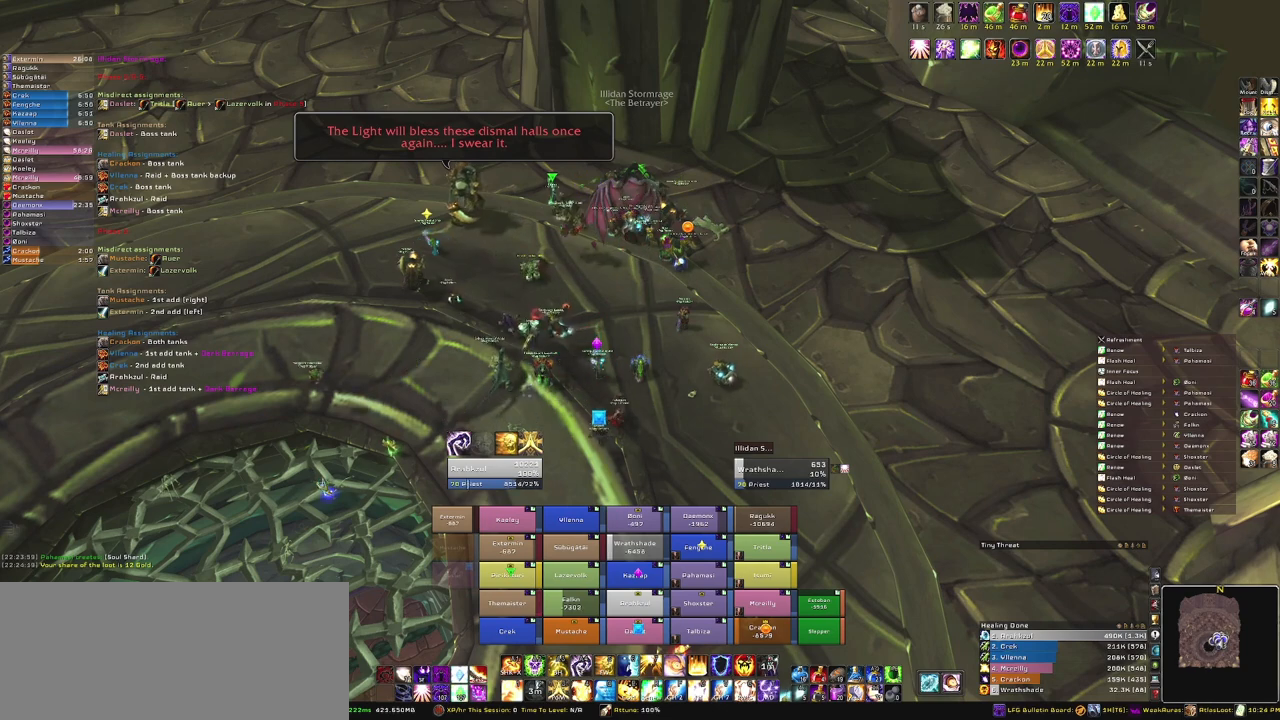
{"keys": [], "mouse": [], "events": []}
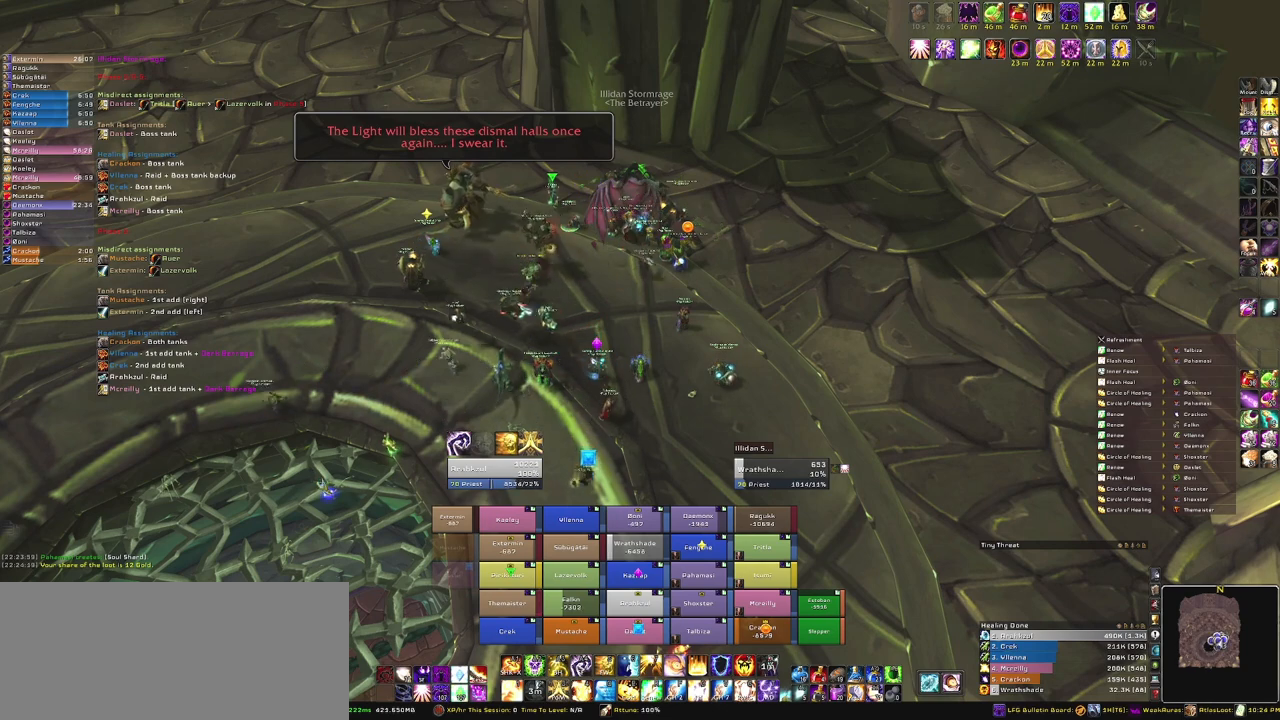
{"keys": [], "mouse": [], "events": []}
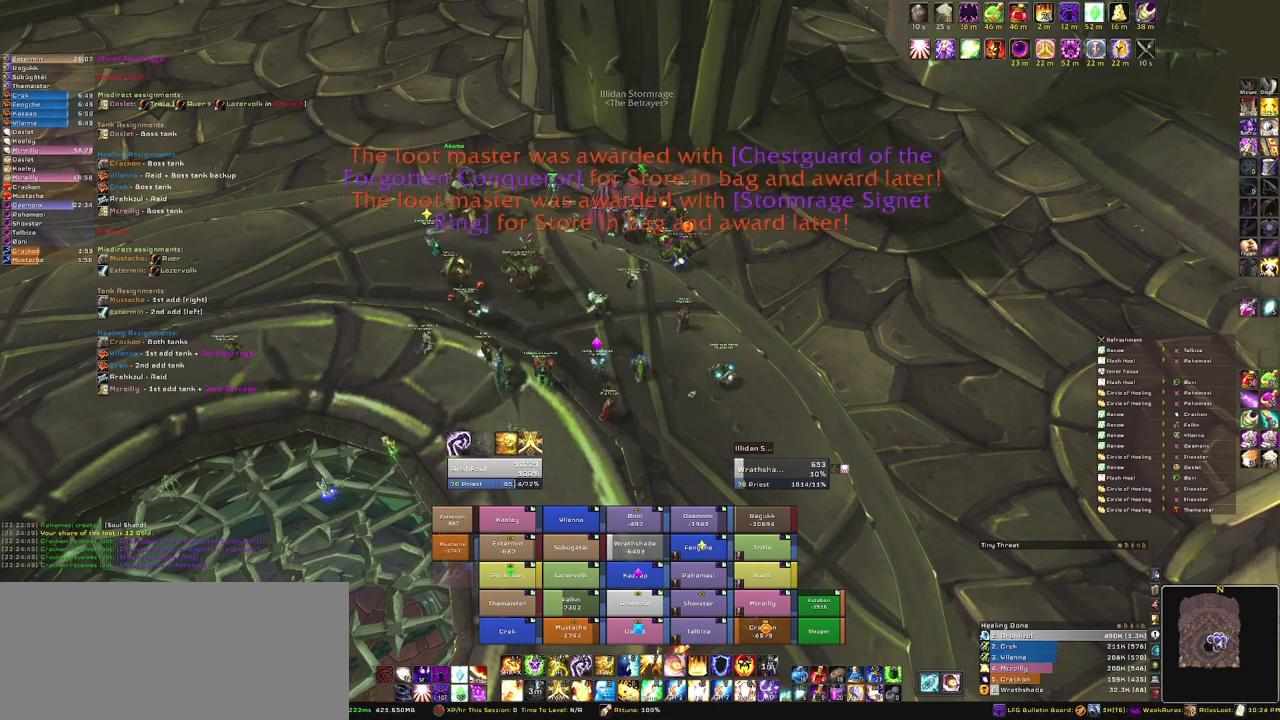
{"keys": [], "mouse": [], "events": []}
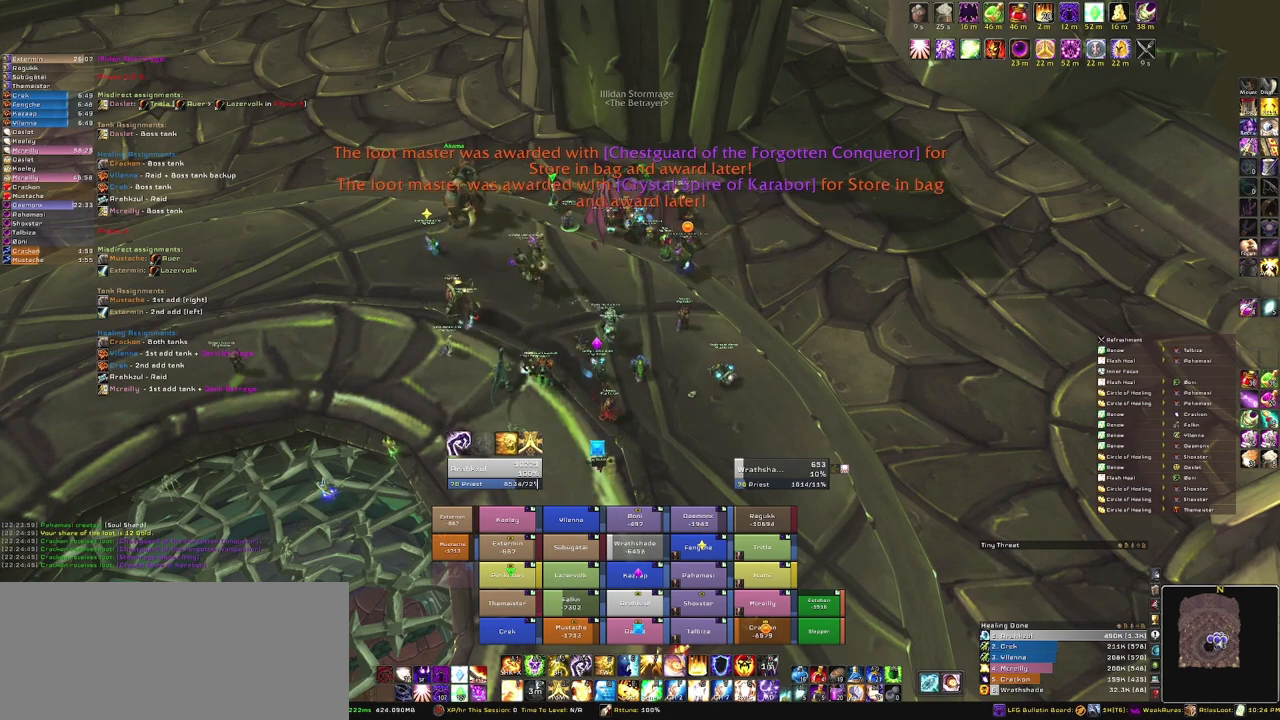
{"keys": [], "mouse": [], "events": []}
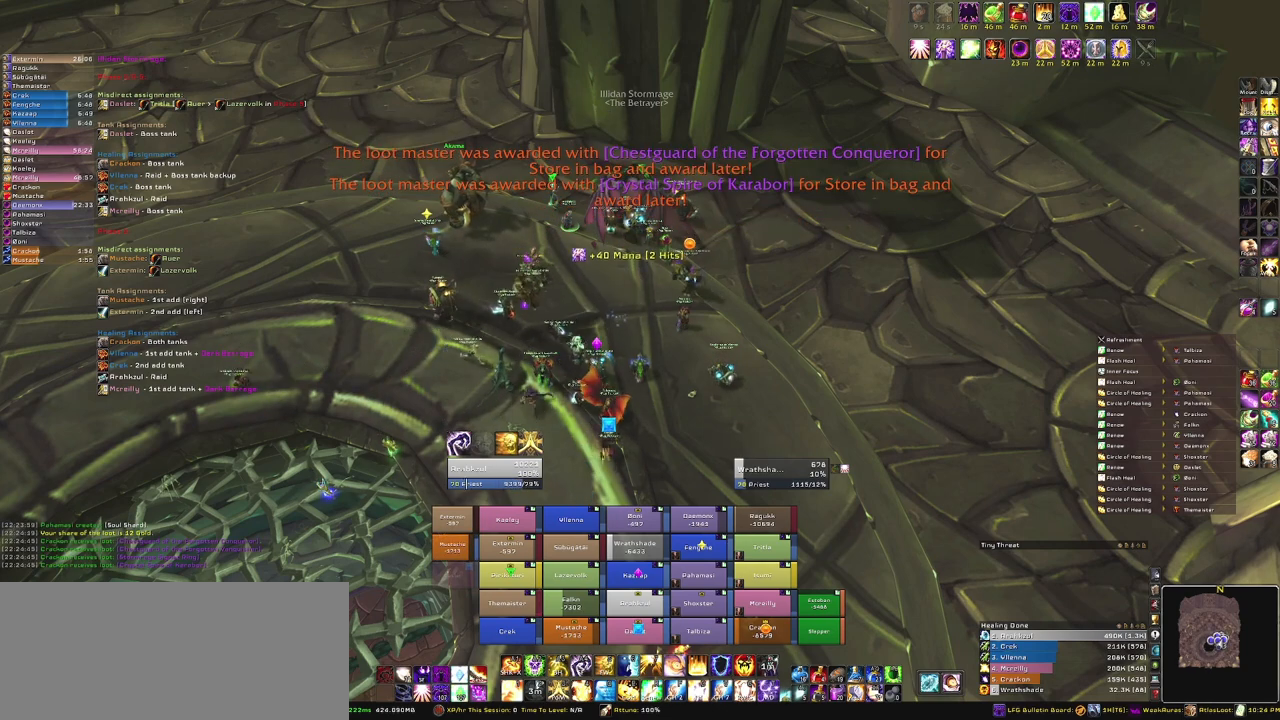
{"keys": [], "mouse": [], "events": []}
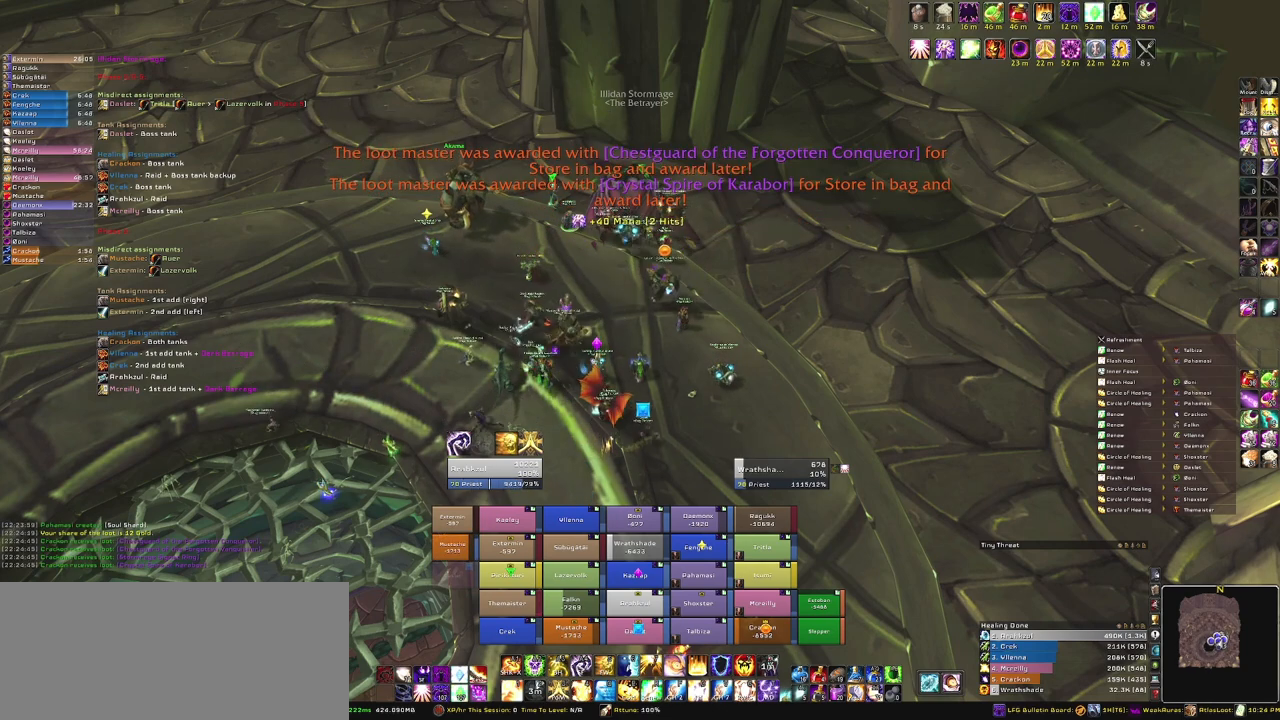
{"keys": [], "mouse": [], "events": []}
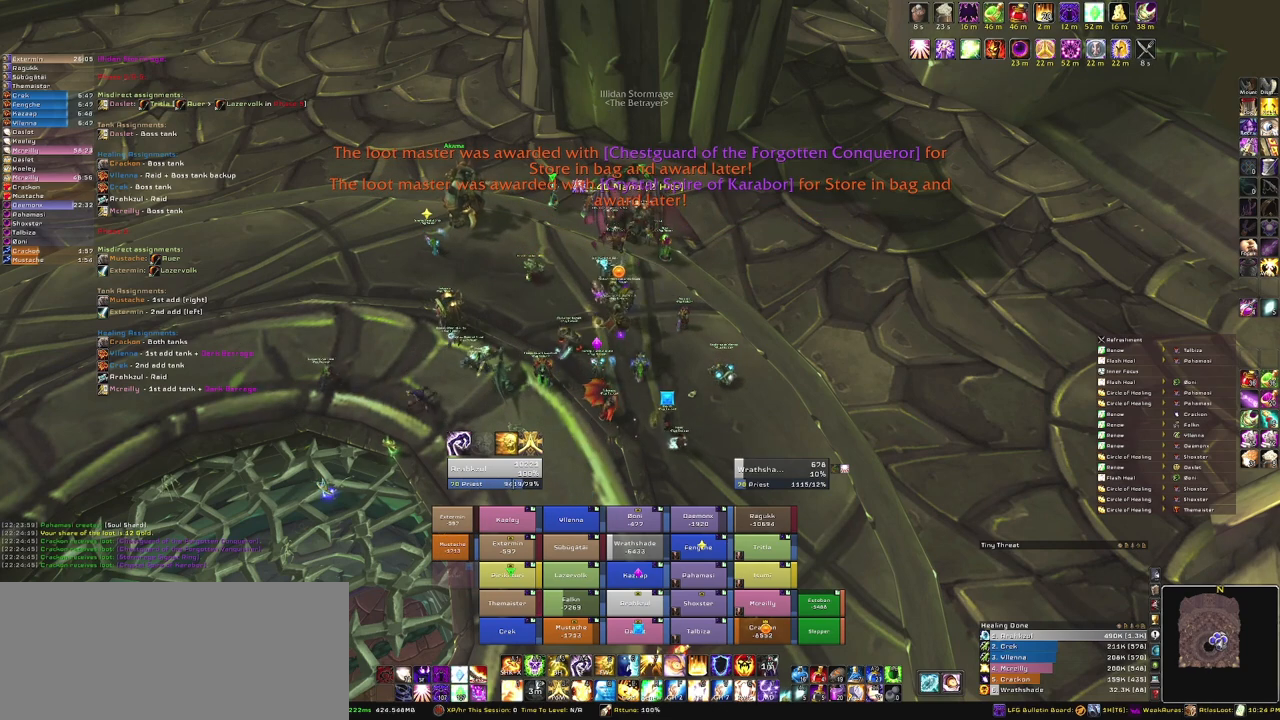
{"keys": [], "mouse": [], "events": []}
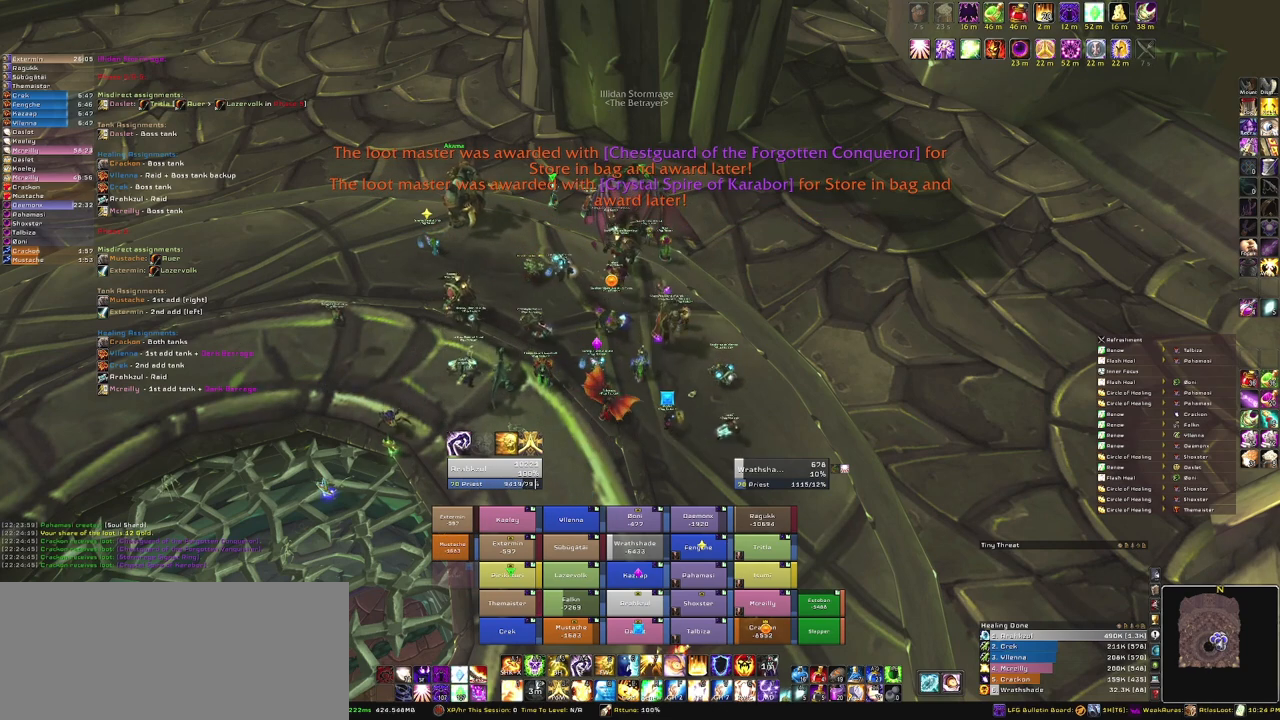
{"keys": [], "mouse": [], "events": [[100, "mouse_right", "down"], [434, "mouse_right", "up"]]}
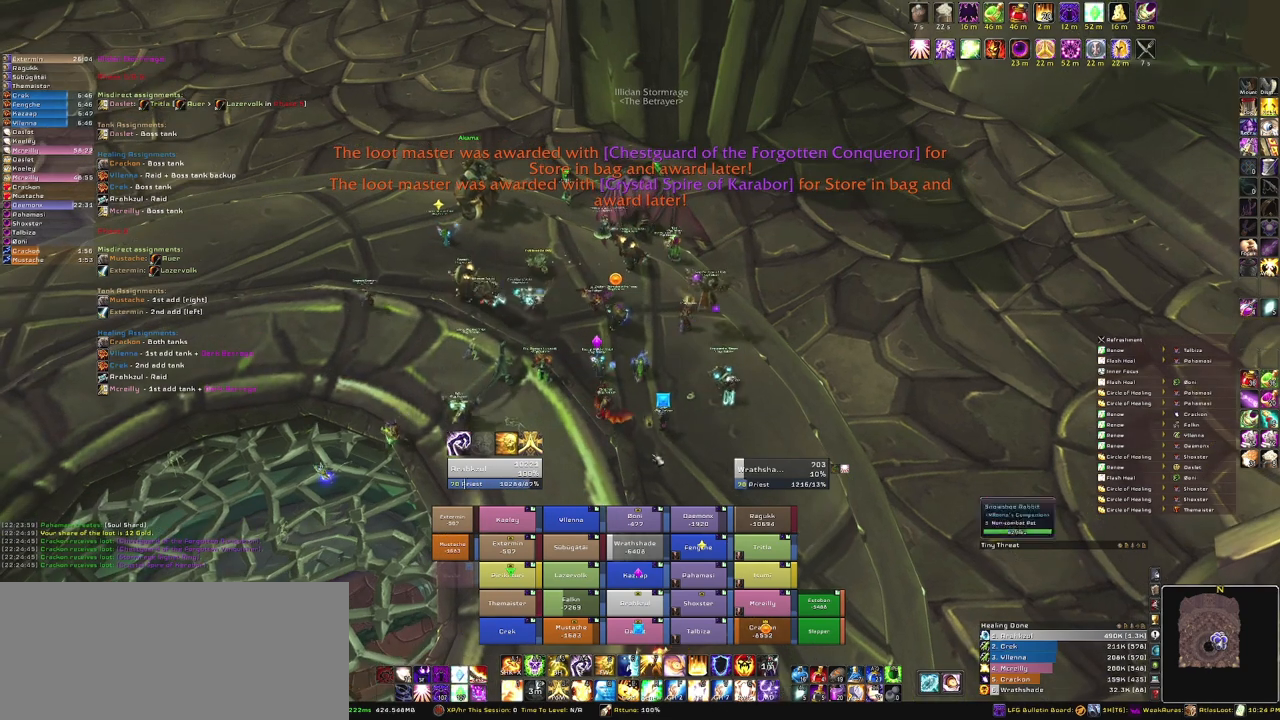
{"keys": [], "mouse": [], "events": []}
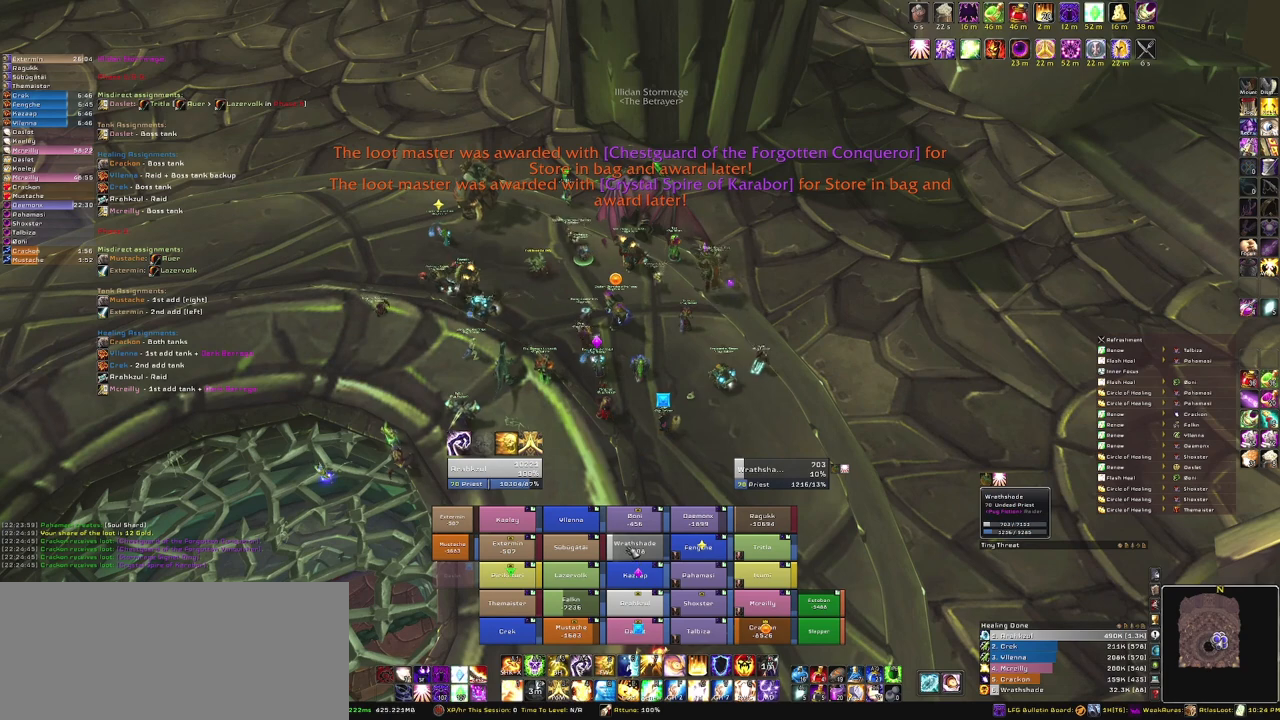
{"keys": [], "mouse": [], "events": []}
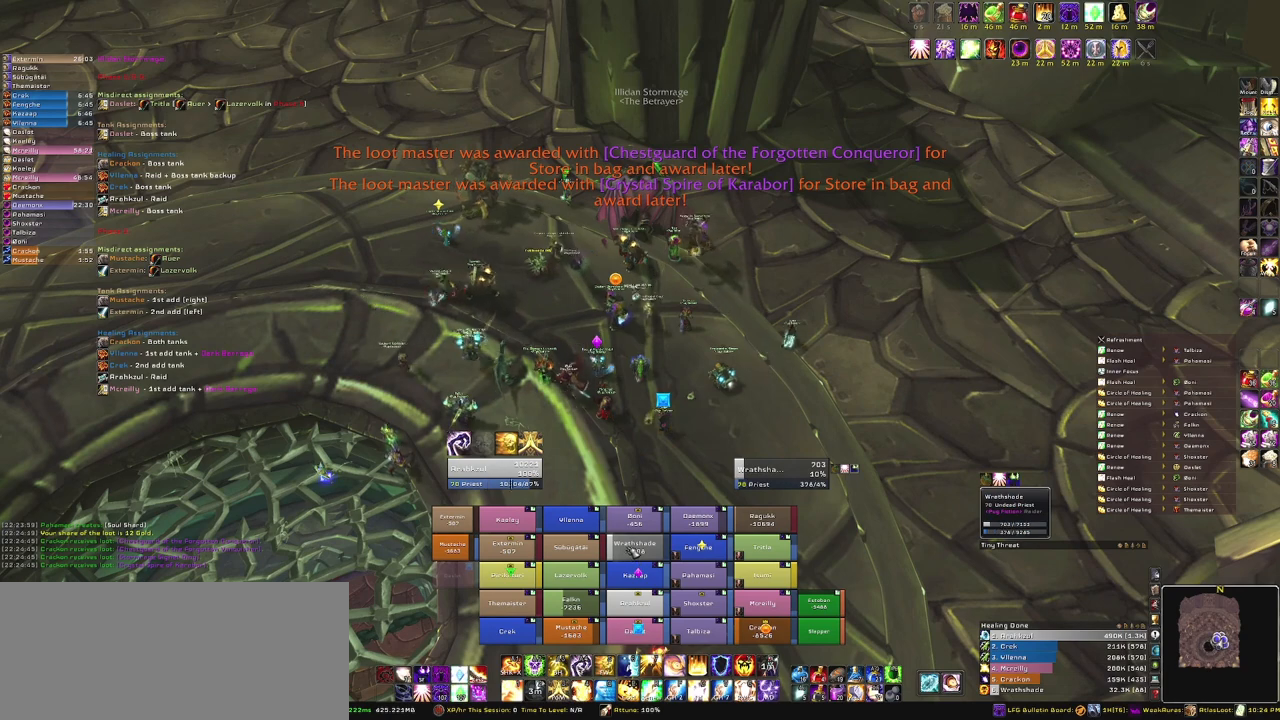
{"keys": [], "mouse": [], "events": [[33, "v", "down"], [133, "v", "up"]]}
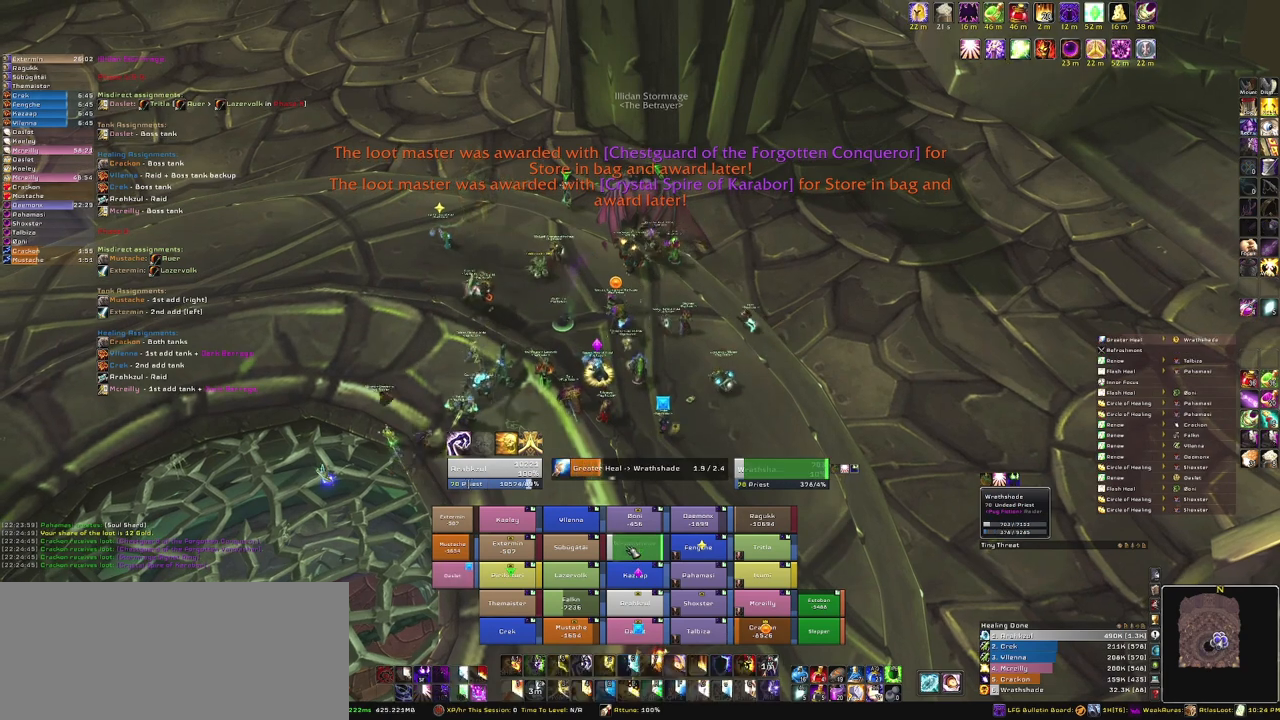
{"keys": [], "mouse": [], "events": []}
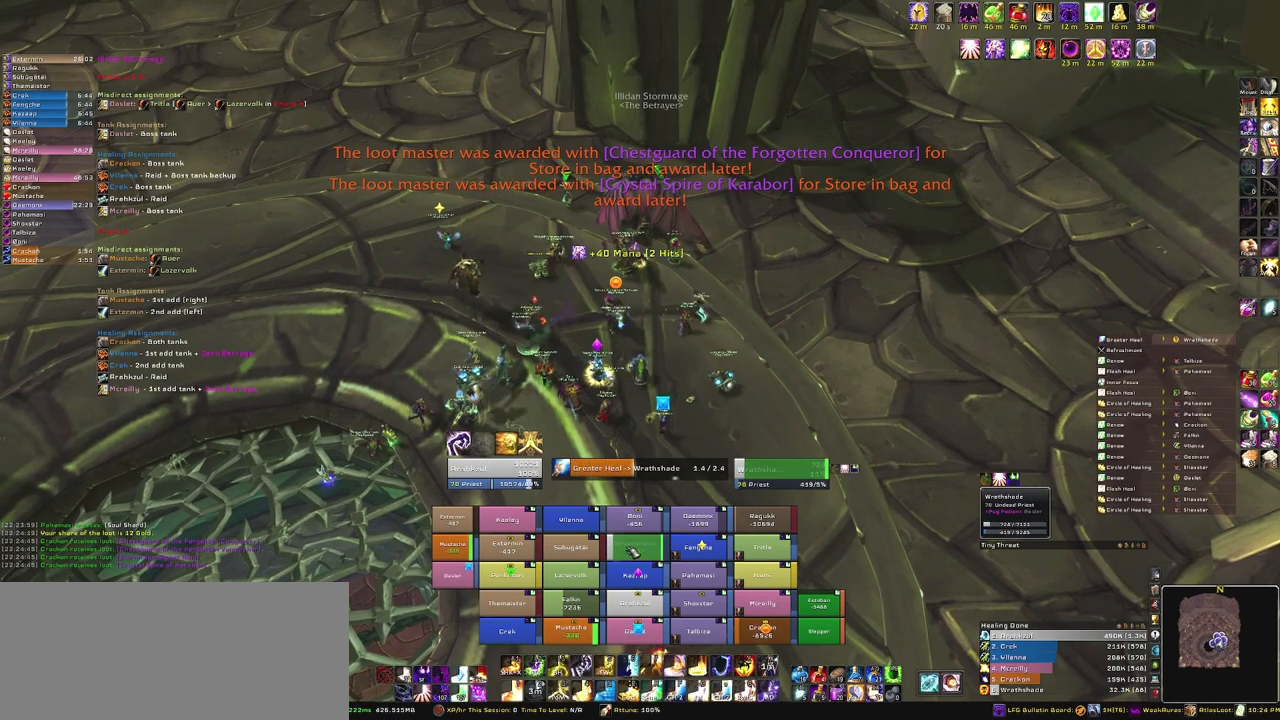
{"keys": [], "mouse": [], "events": []}
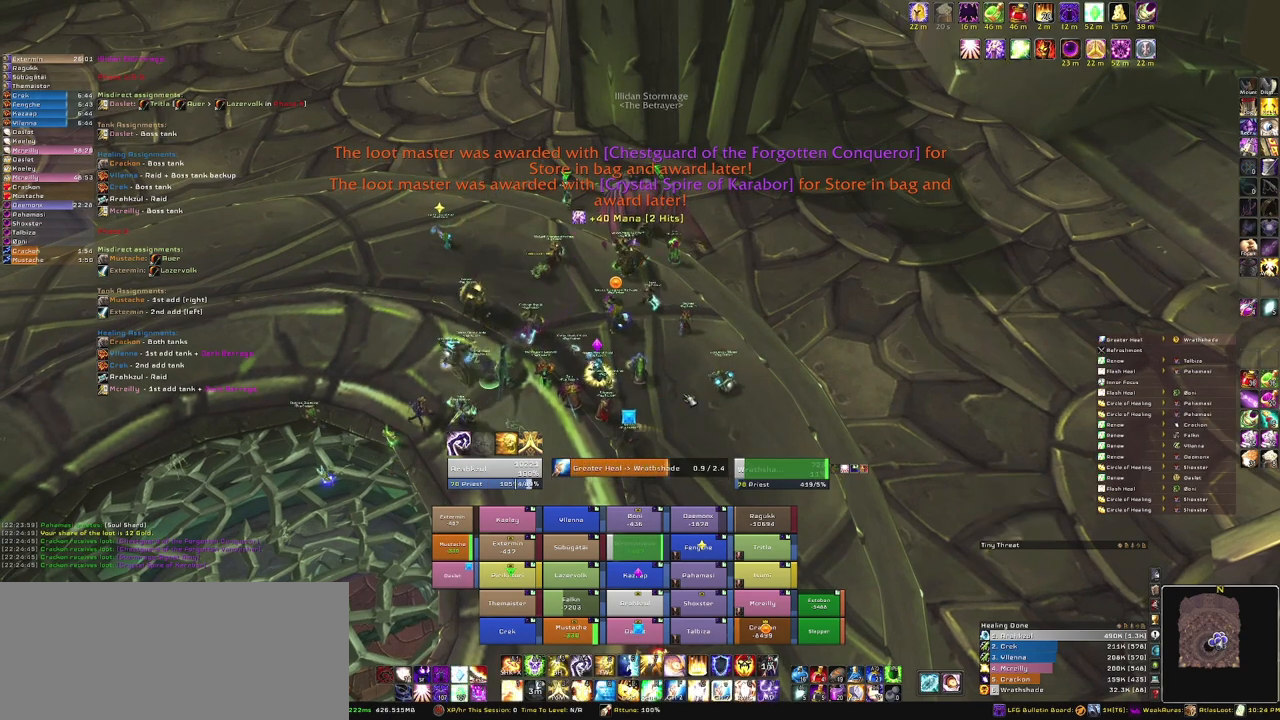
{"keys": [], "mouse": [], "events": []}
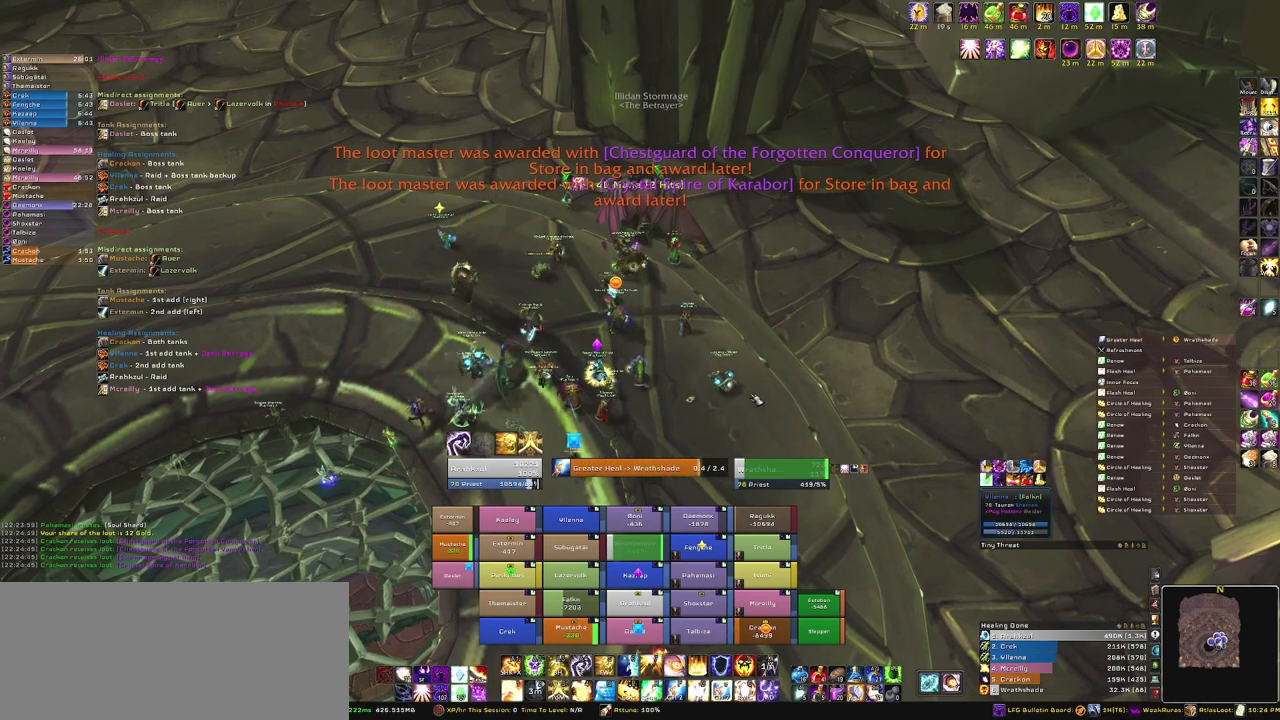
{"keys": [], "mouse": [], "events": []}
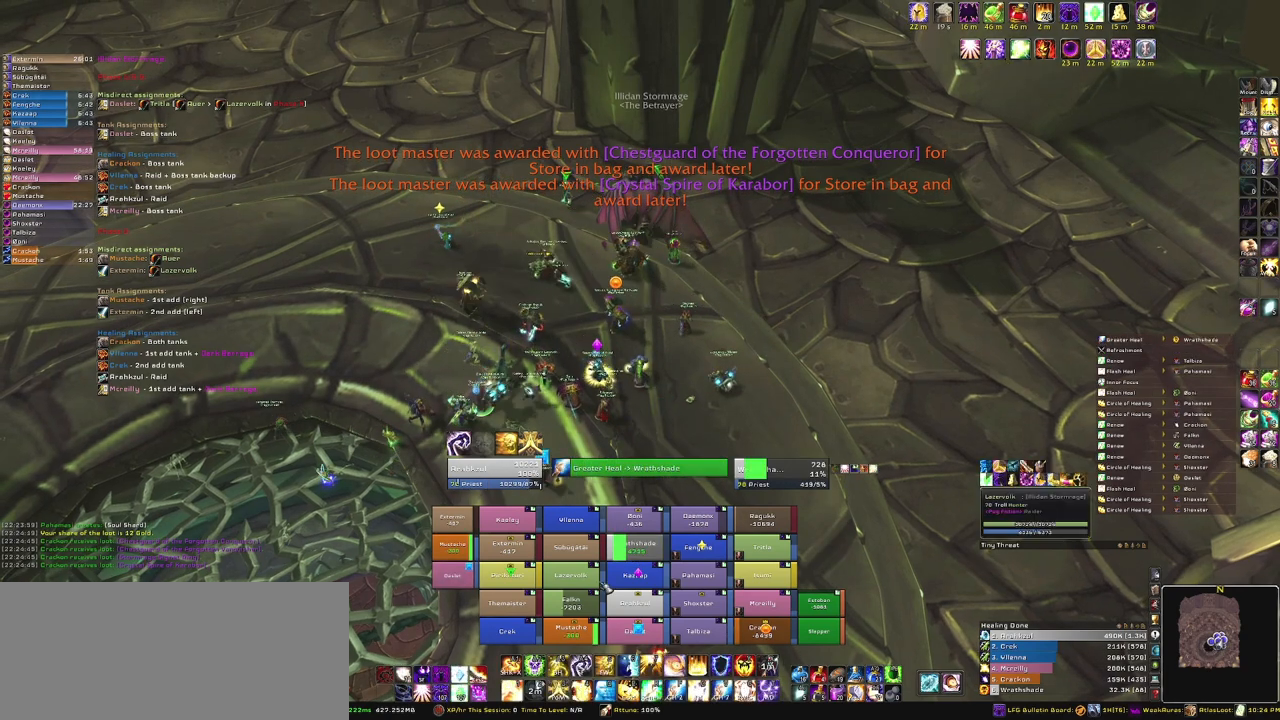
{"keys": ["f"], "mouse": [], "events": [[434, "f", "down"]]}
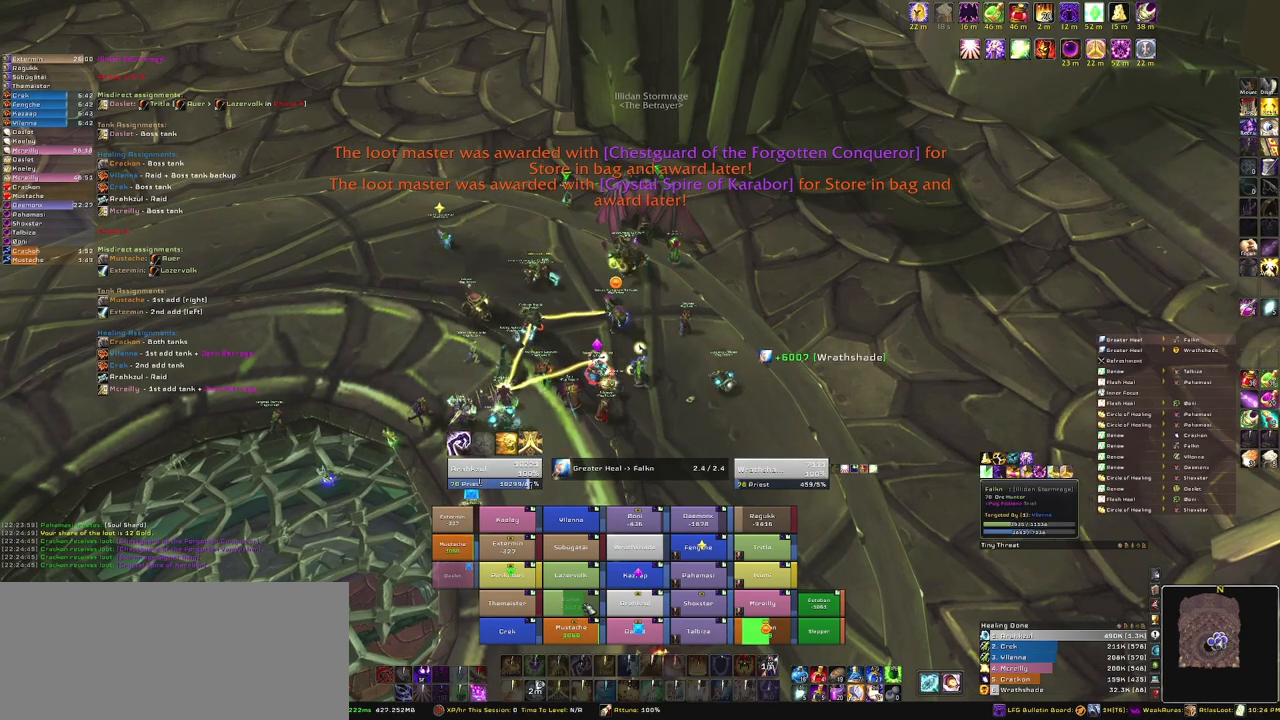
{"keys": [], "mouse": [], "events": [[100, "f", "up"]]}
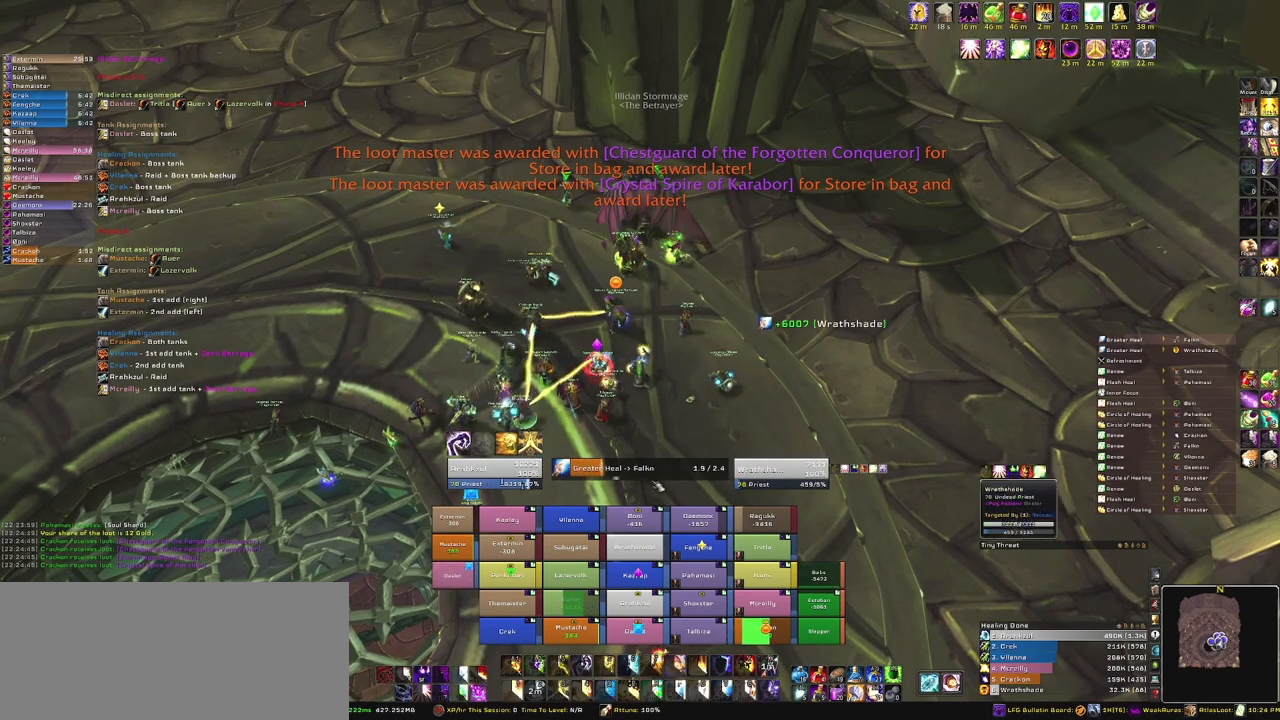
{"keys": [], "mouse": ["right"], "events": [[167, "mouse_right", "down"]]}
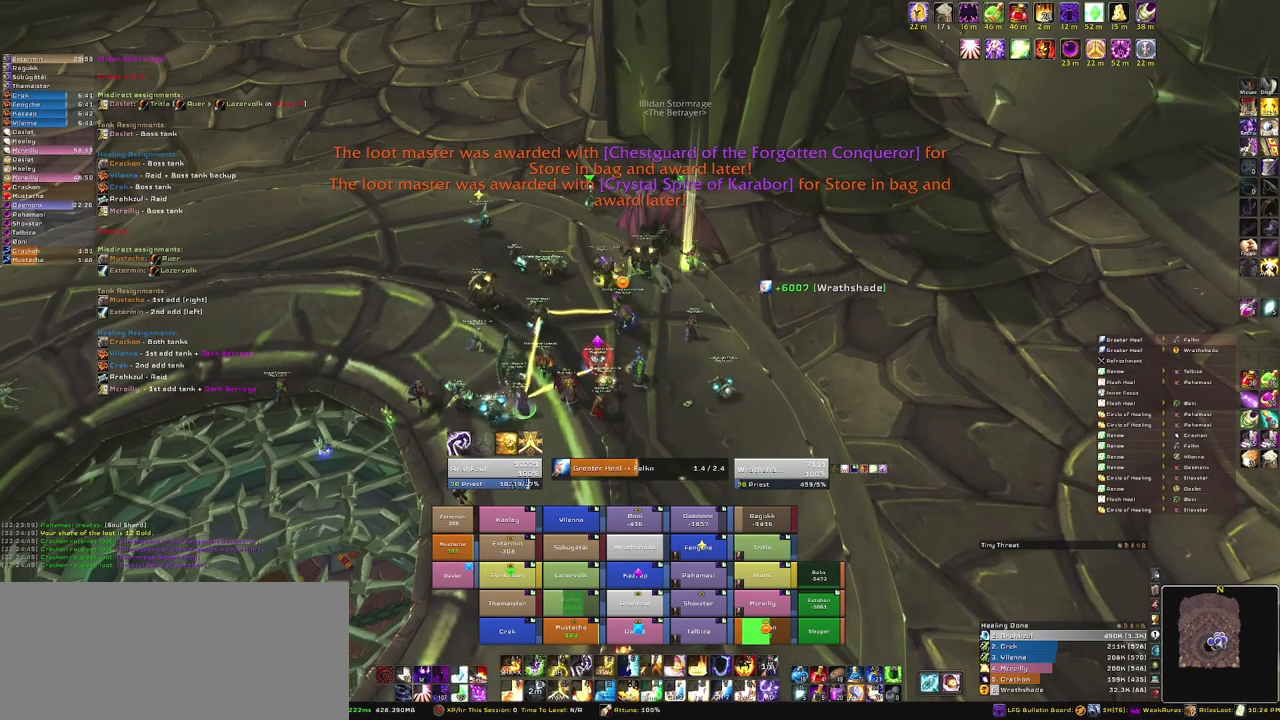
{"keys": [], "mouse": [], "events": [[234, "mouse_right", "up"]]}
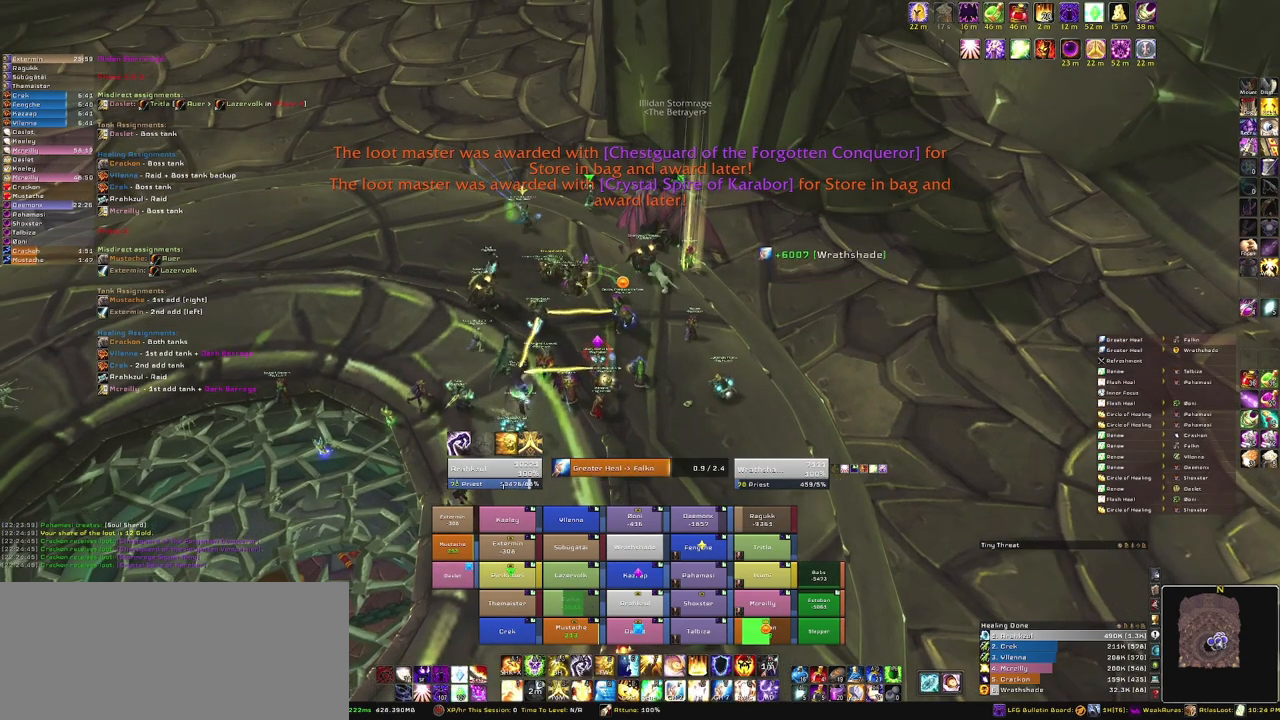
{"keys": [], "mouse": [], "events": []}
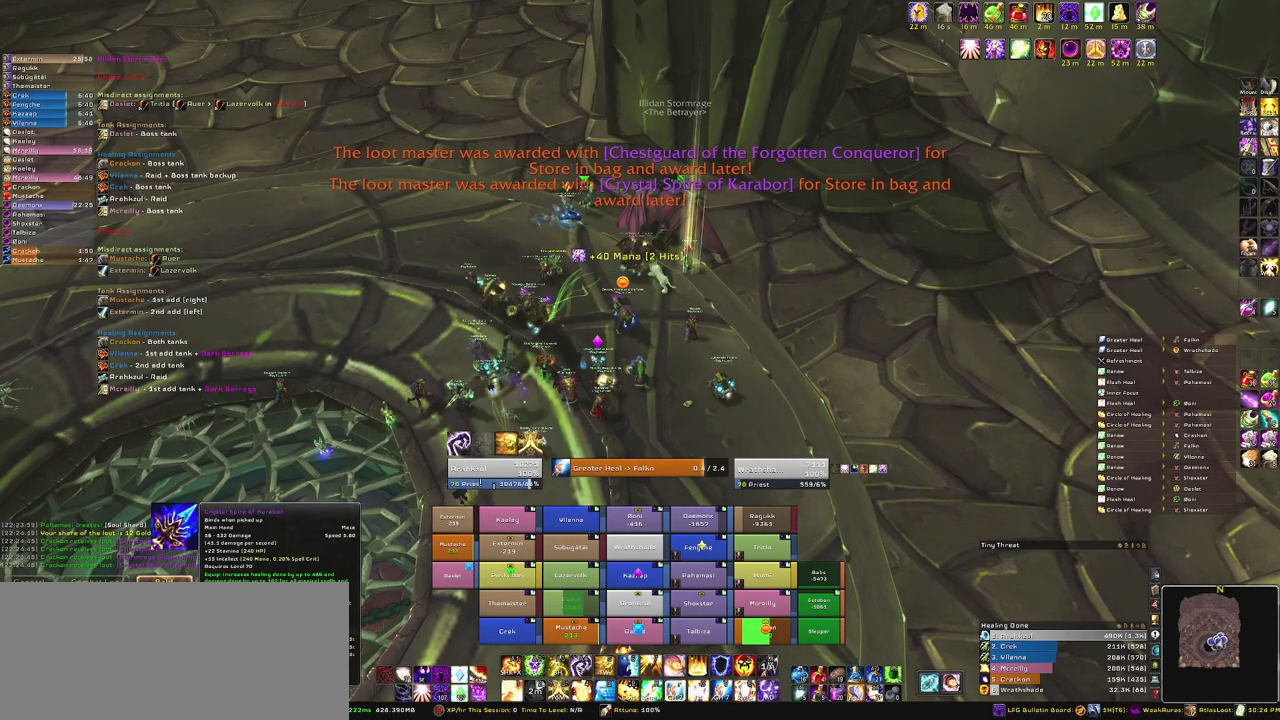
{"keys": [], "mouse": [], "events": []}
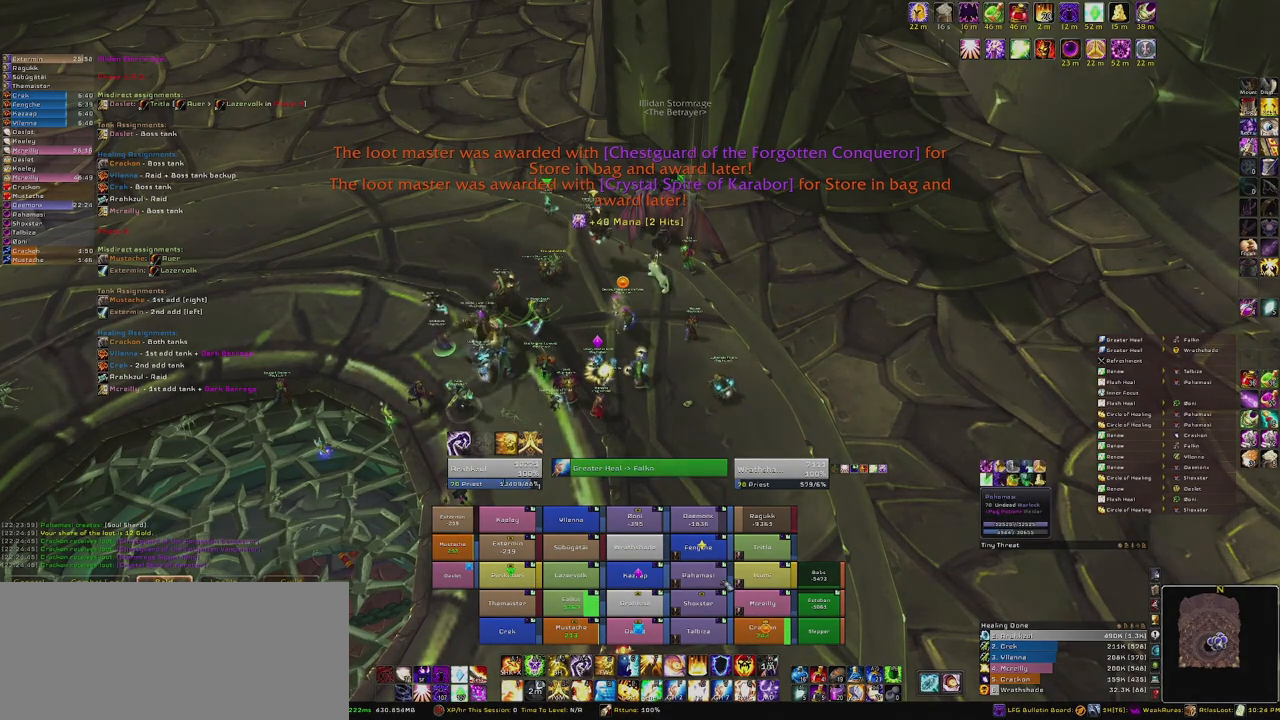
{"keys": [], "mouse": [], "events": []}
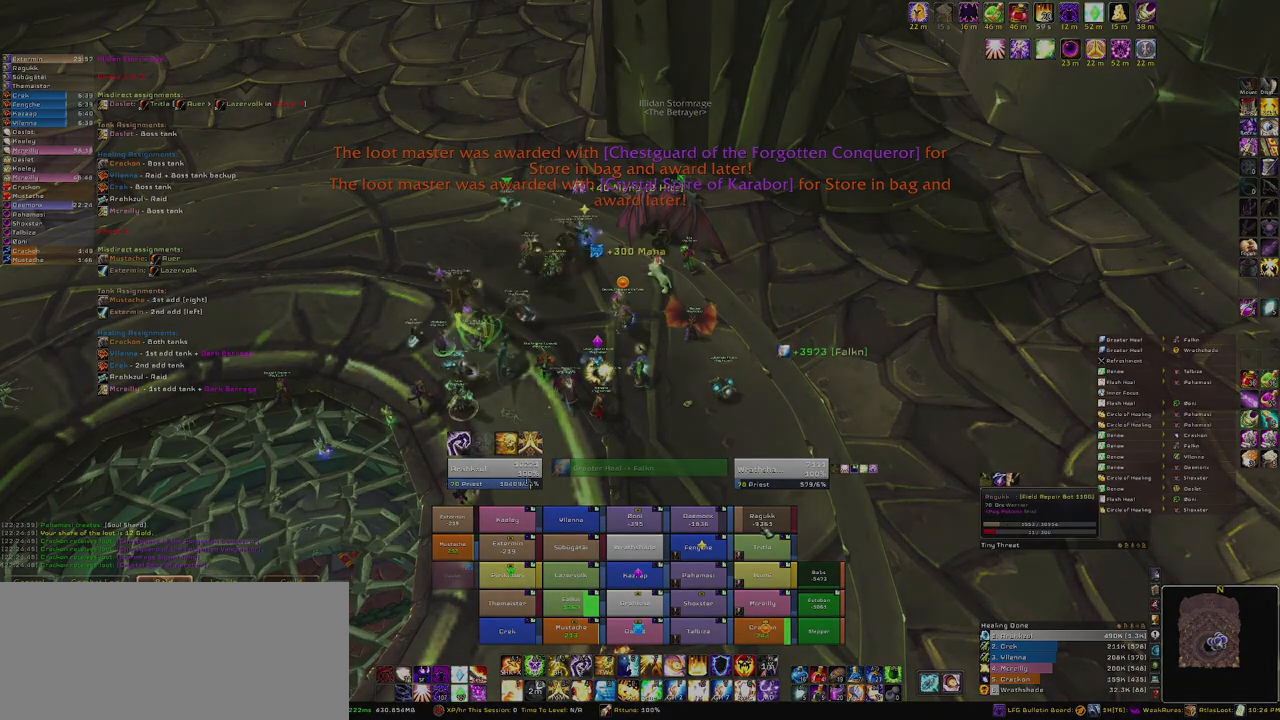
{"keys": ["v"], "mouse": [], "events": [[434, "v", "down"]]}
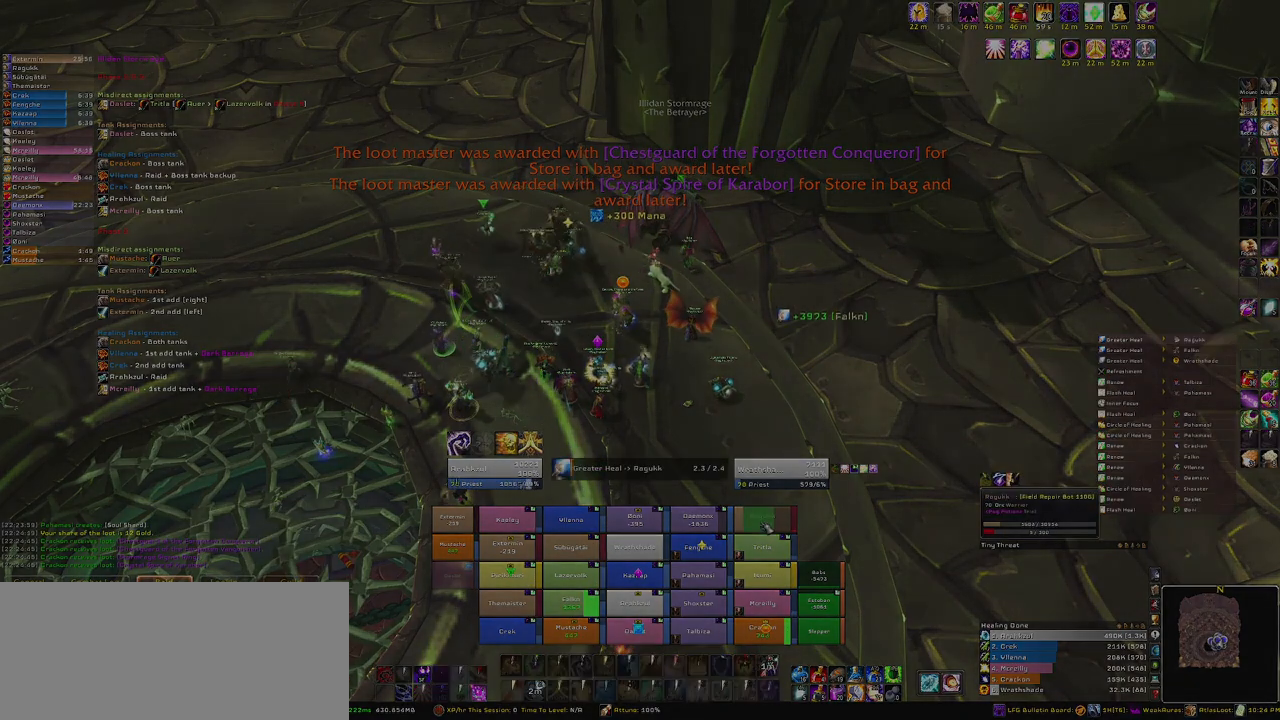
{"keys": [], "mouse": [], "events": [[133, "v", "up"]]}
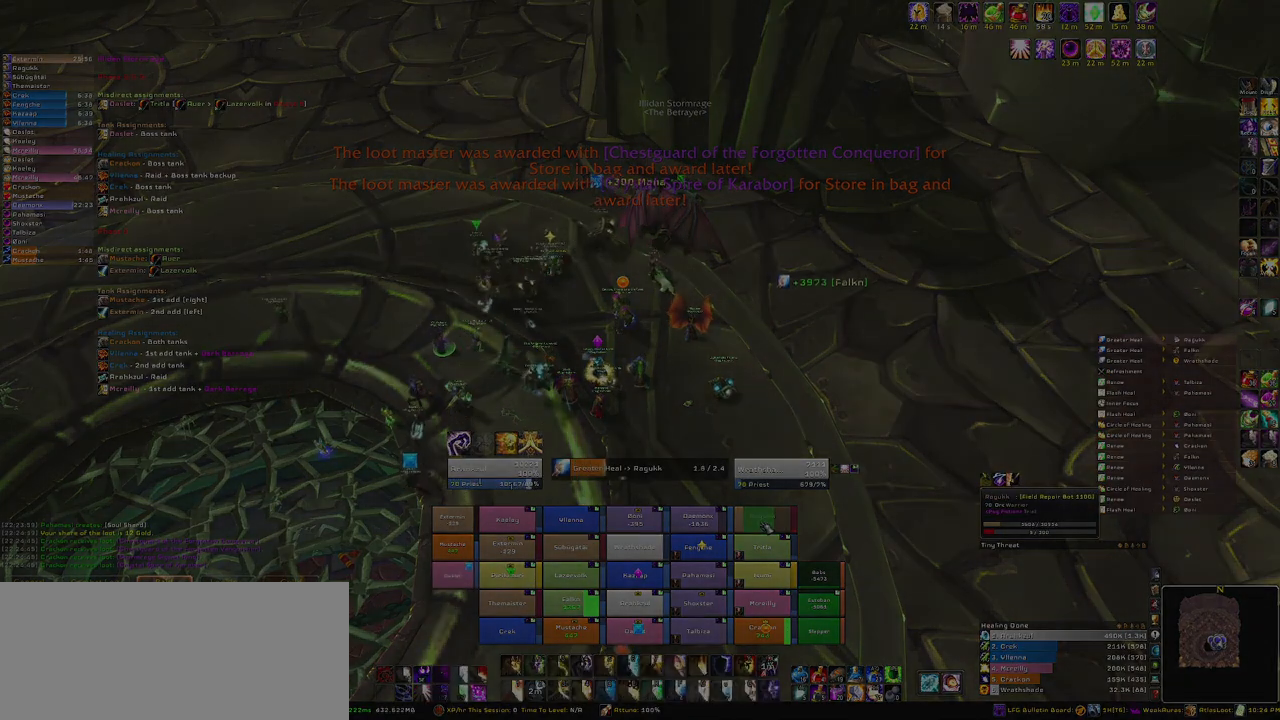
{"keys": [], "mouse": [], "events": []}
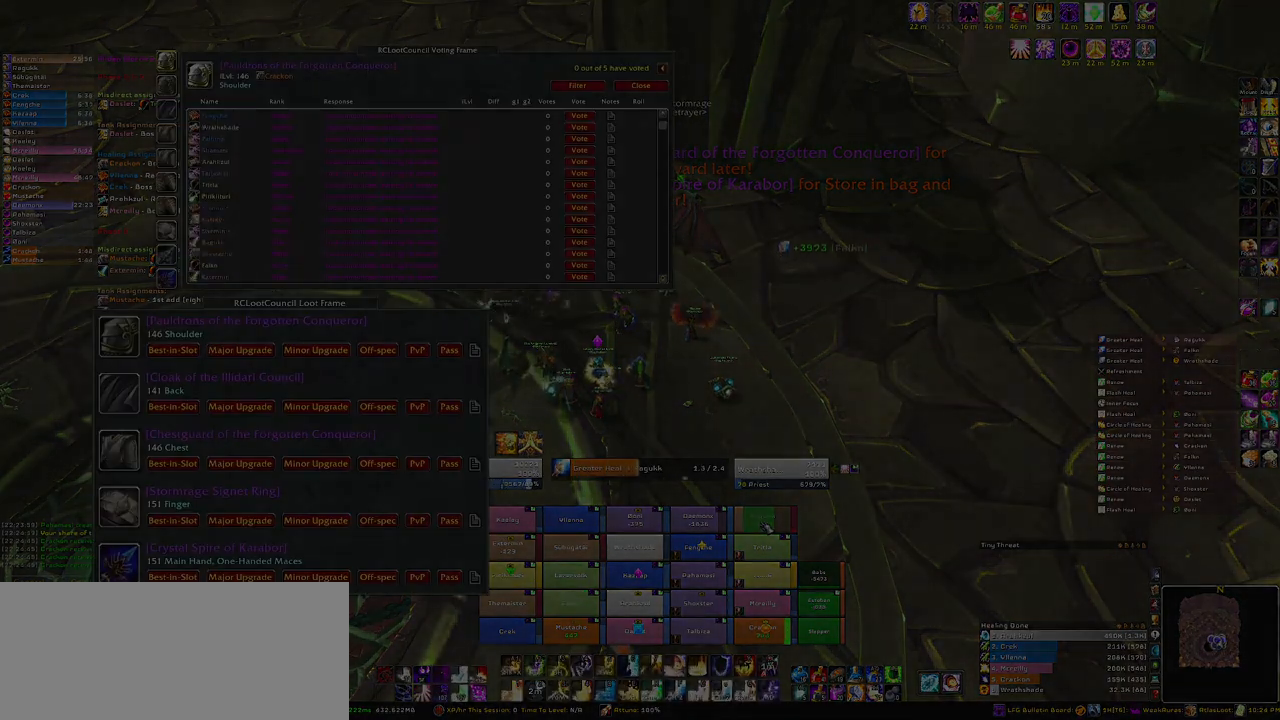
{"keys": [], "mouse": [], "events": []}